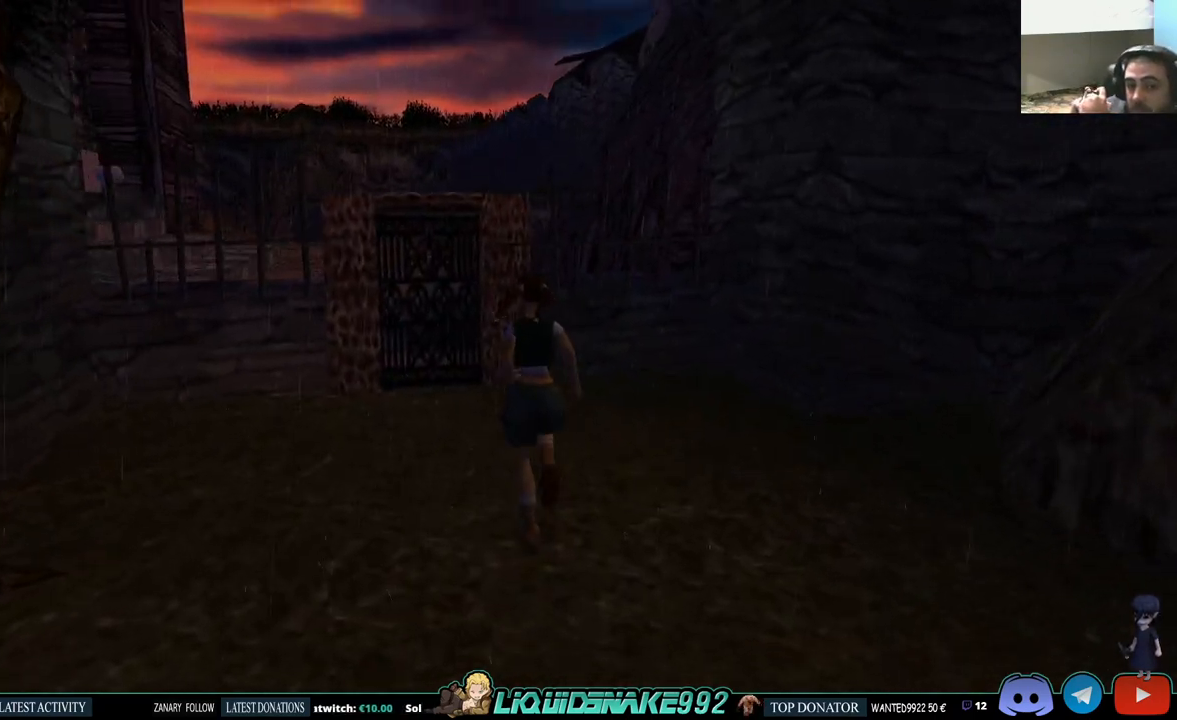
Gameplay with a controller (PlayStation layout); each line is a JSON object with the inputs held at the frame after it. "events" lists button and stick changes between this image and that frame as [ms after this image, input, new state], when the widget could be followed in between.
{"buttons": ["DPAD_UP", "DPAD_LEFT"], "left_stick": "center", "right_stick": "center", "events": [[367, "DPAD_LEFT", "down"]]}
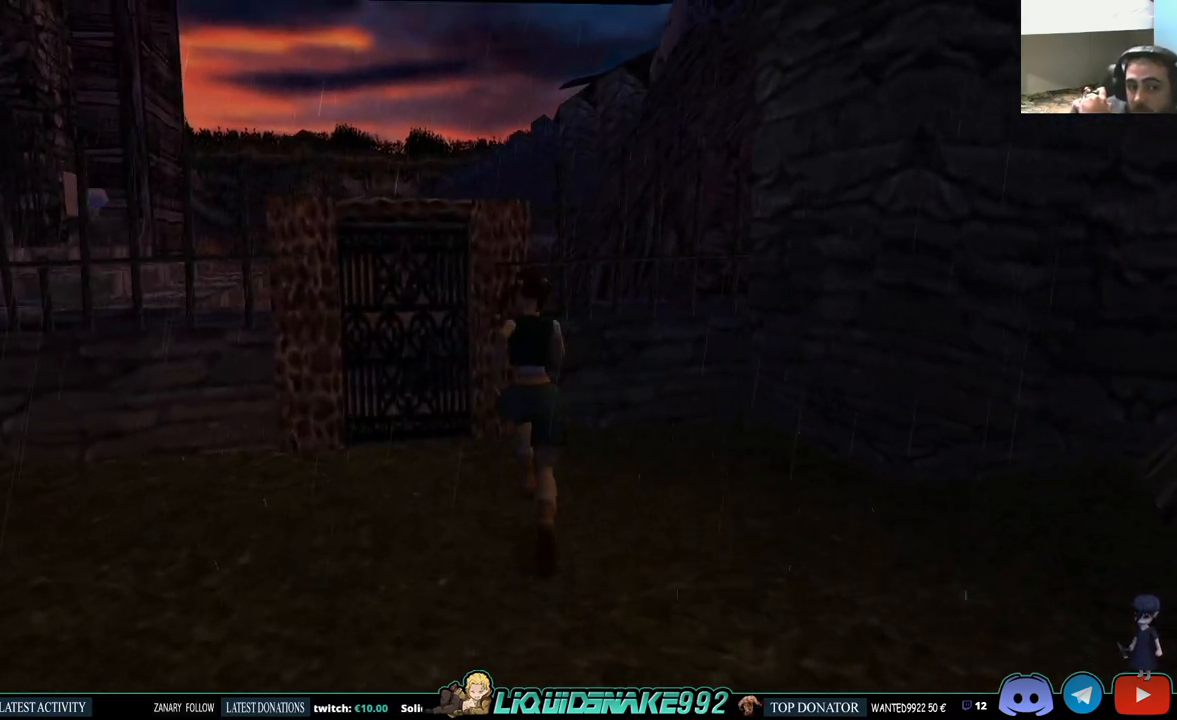
{"buttons": [], "left_stick": "center", "right_stick": "center", "events": [[350, "DPAD_LEFT", "up"], [400, "DPAD_UP", "up"]]}
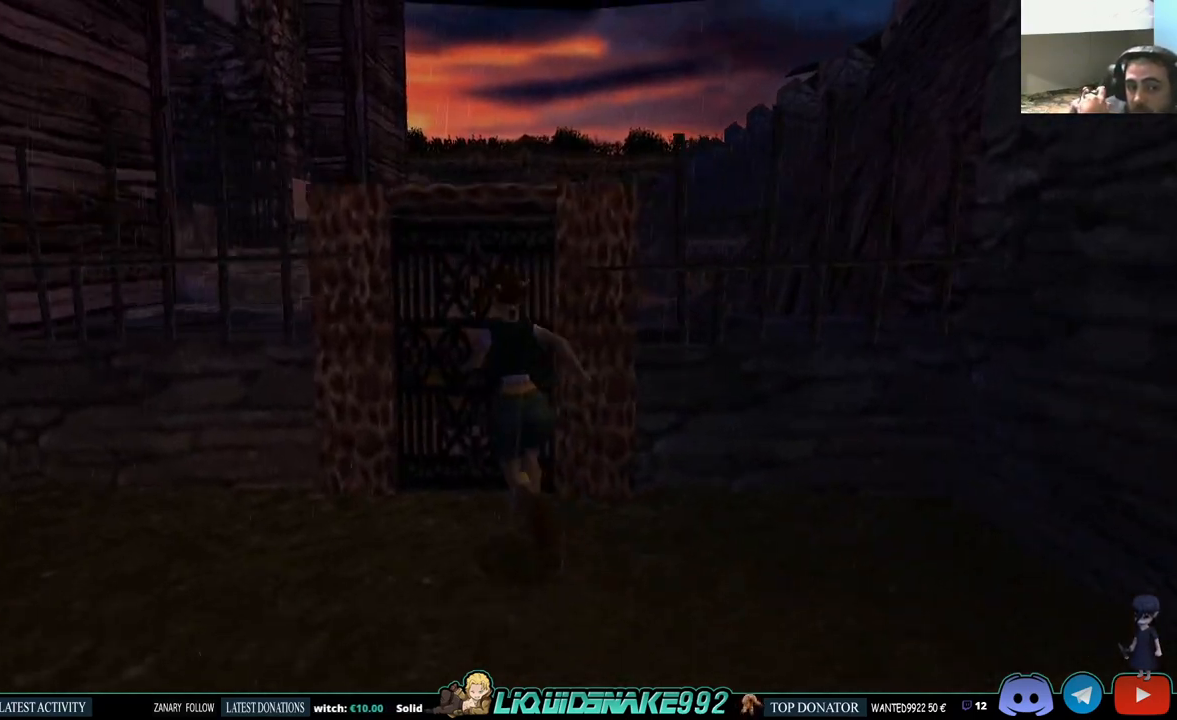
{"buttons": ["L1"], "left_stick": "center", "right_stick": "center", "events": [[400, "L1", "down"]]}
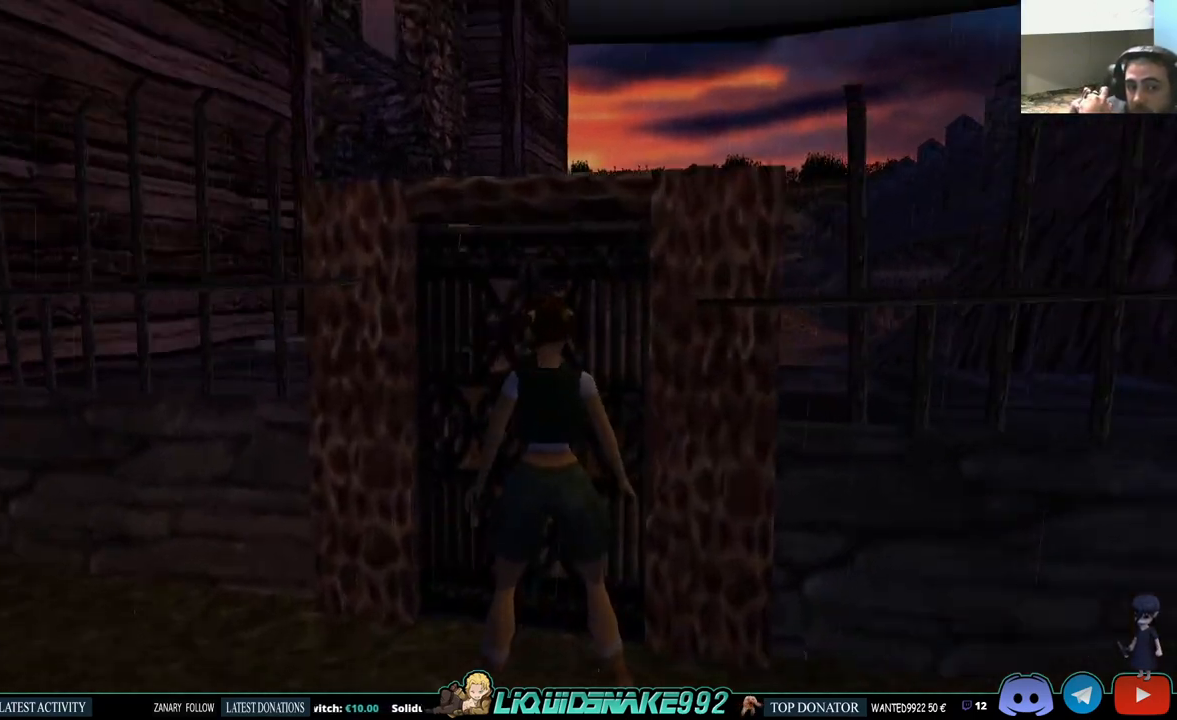
{"buttons": ["L1"], "left_stick": "center", "right_stick": "center", "events": [[17, "DPAD_UP", "down"], [100, "DPAD_LEFT", "down"], [233, "DPAD_LEFT", "up"], [350, "DPAD_UP", "up"]]}
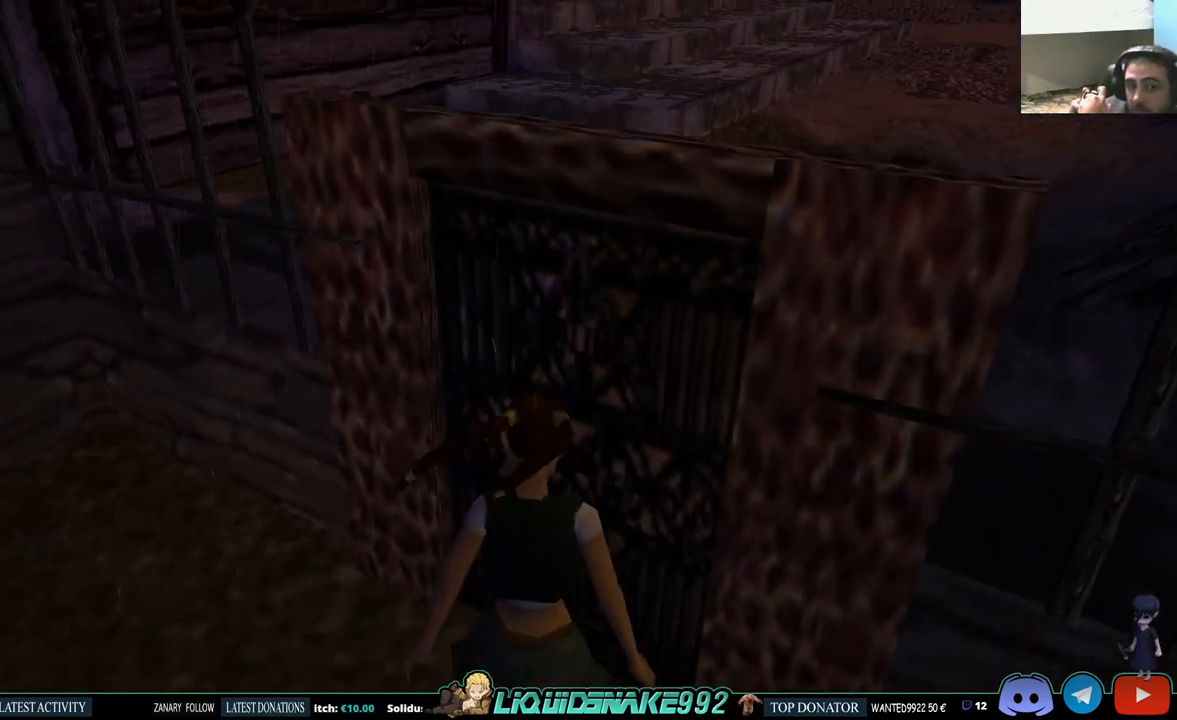
{"buttons": ["L1", "DPAD_DOWN"], "left_stick": "center", "right_stick": "center", "events": [[333, "DPAD_DOWN", "down"]]}
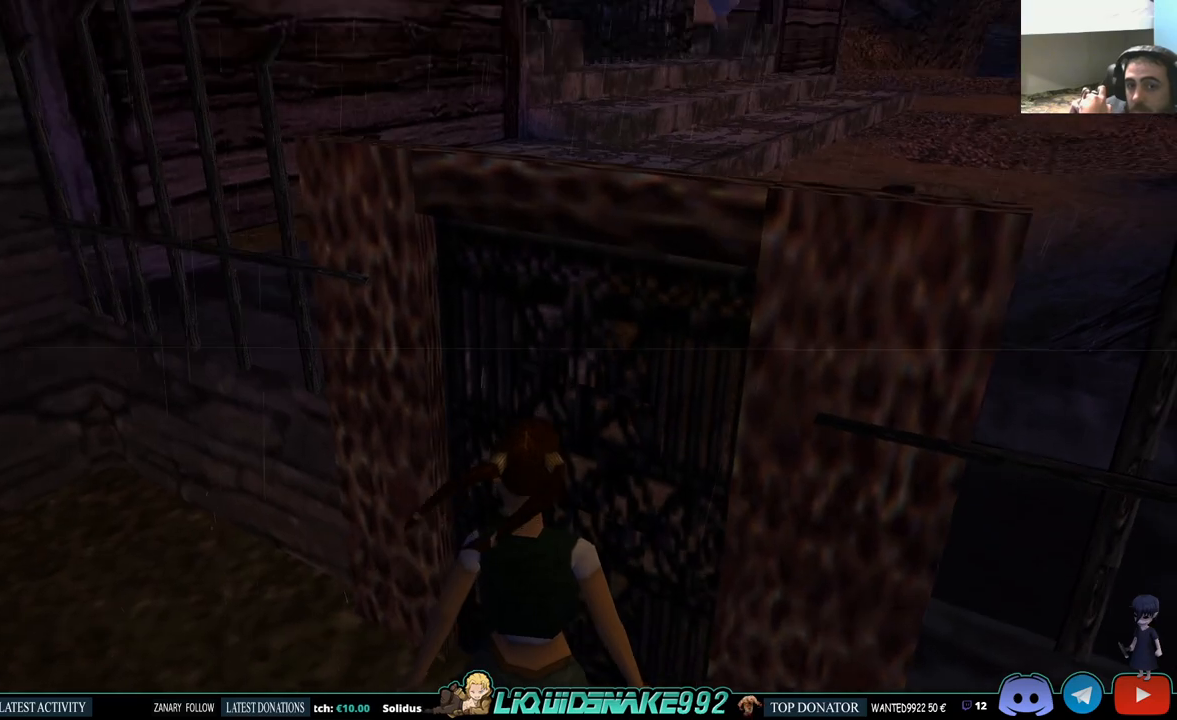
{"buttons": ["L1", "DPAD_DOWN"], "left_stick": "center", "right_stick": "center", "events": []}
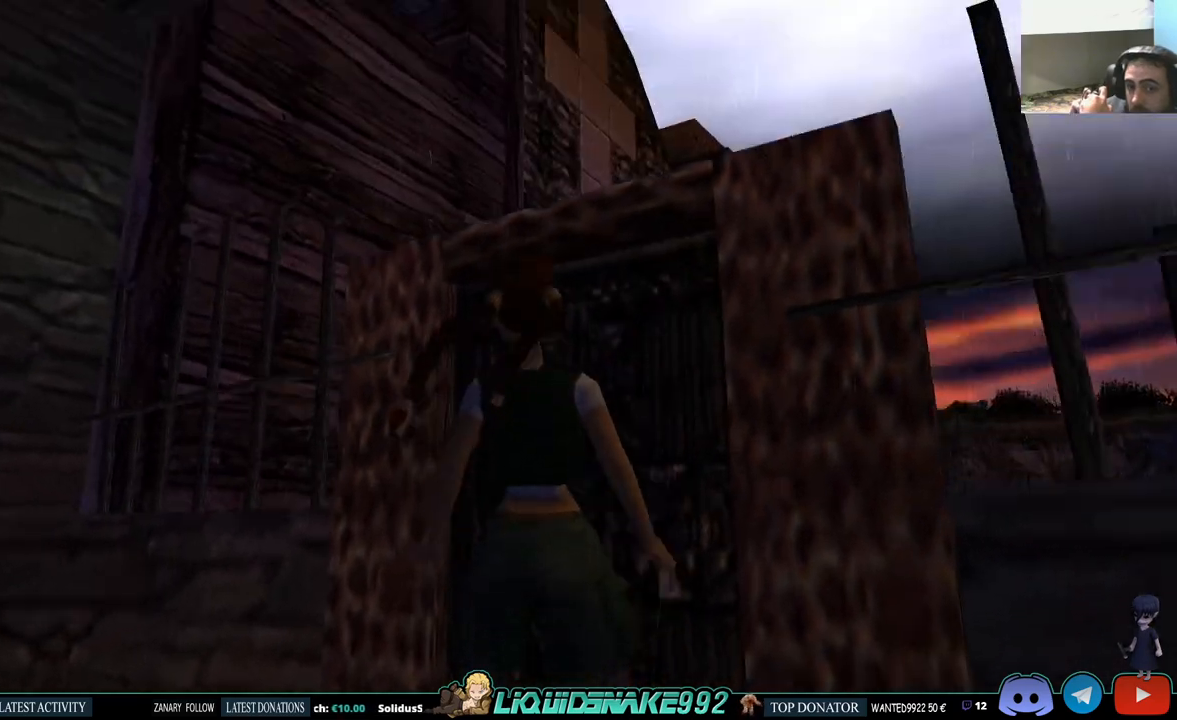
{"buttons": ["L1", "DPAD_RIGHT"], "left_stick": "center", "right_stick": "center", "events": [[117, "DPAD_DOWN", "up"], [383, "DPAD_RIGHT", "down"]]}
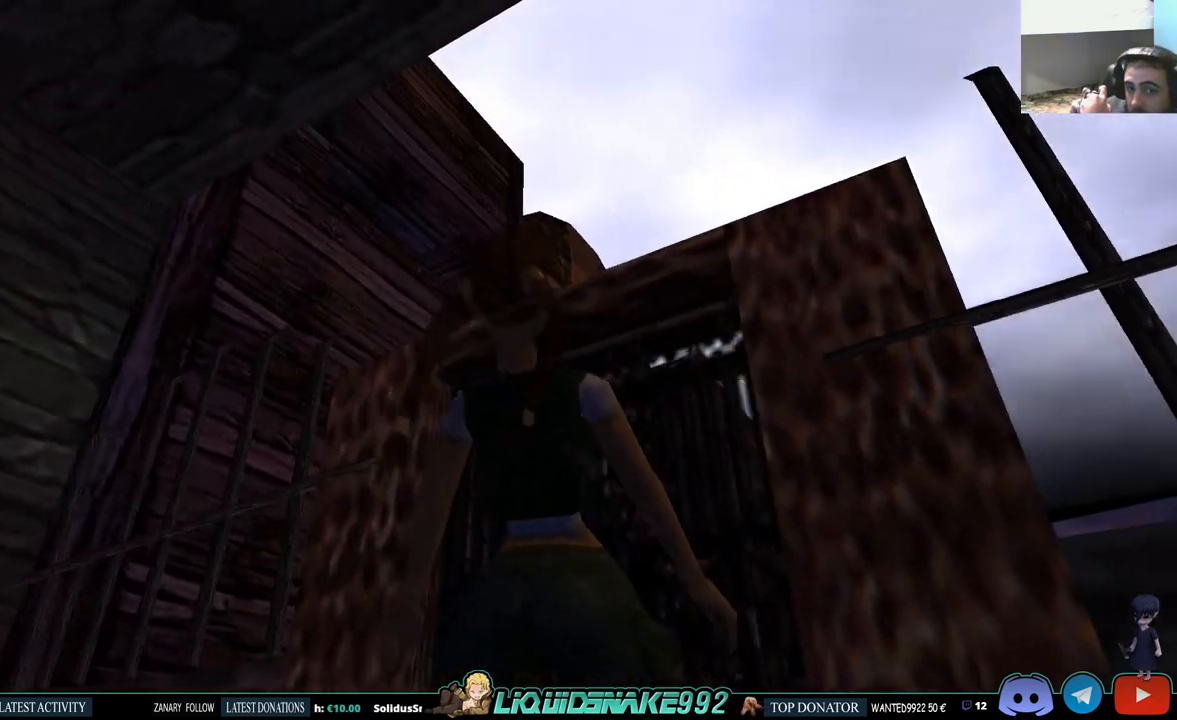
{"buttons": ["L1"], "left_stick": "center", "right_stick": "center", "events": [[133, "DPAD_RIGHT", "up"], [233, "DPAD_UP", "down"], [483, "DPAD_UP", "up"]]}
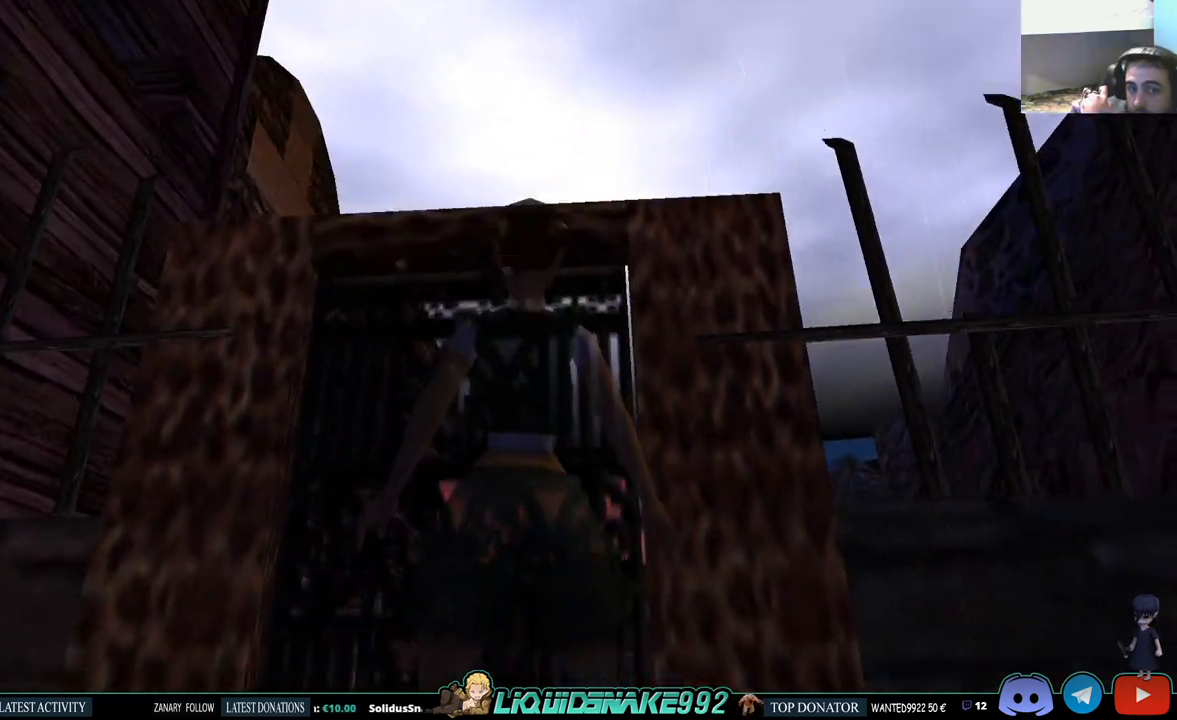
{"buttons": ["L1"], "left_stick": "center", "right_stick": "center", "events": []}
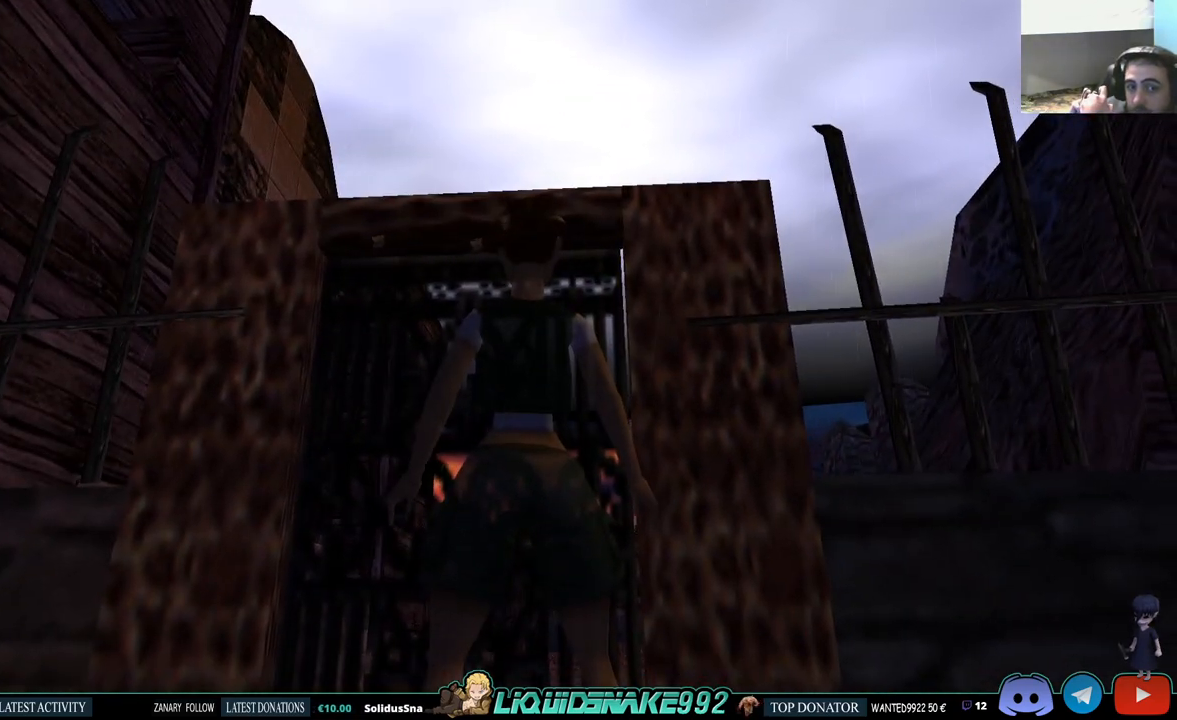
{"buttons": ["L1"], "left_stick": "center", "right_stick": "center", "events": [[333, "DPAD_UP", "down"], [483, "DPAD_UP", "up"]]}
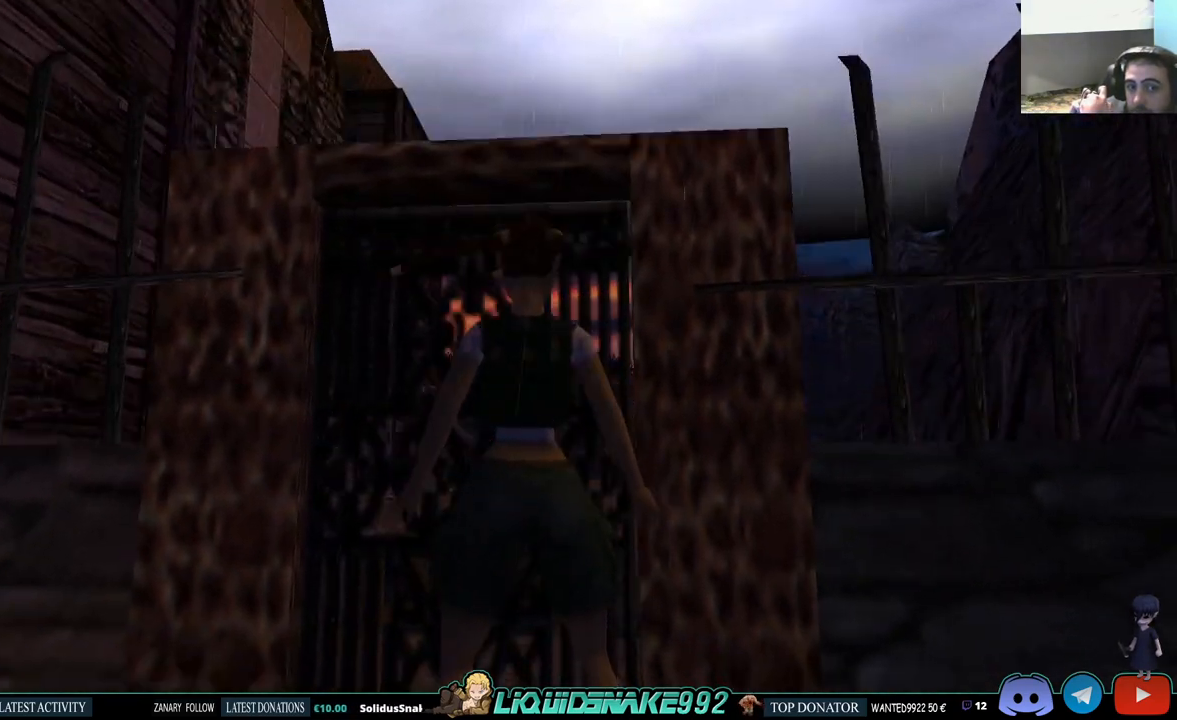
{"buttons": ["L1"], "left_stick": "center", "right_stick": "center", "events": []}
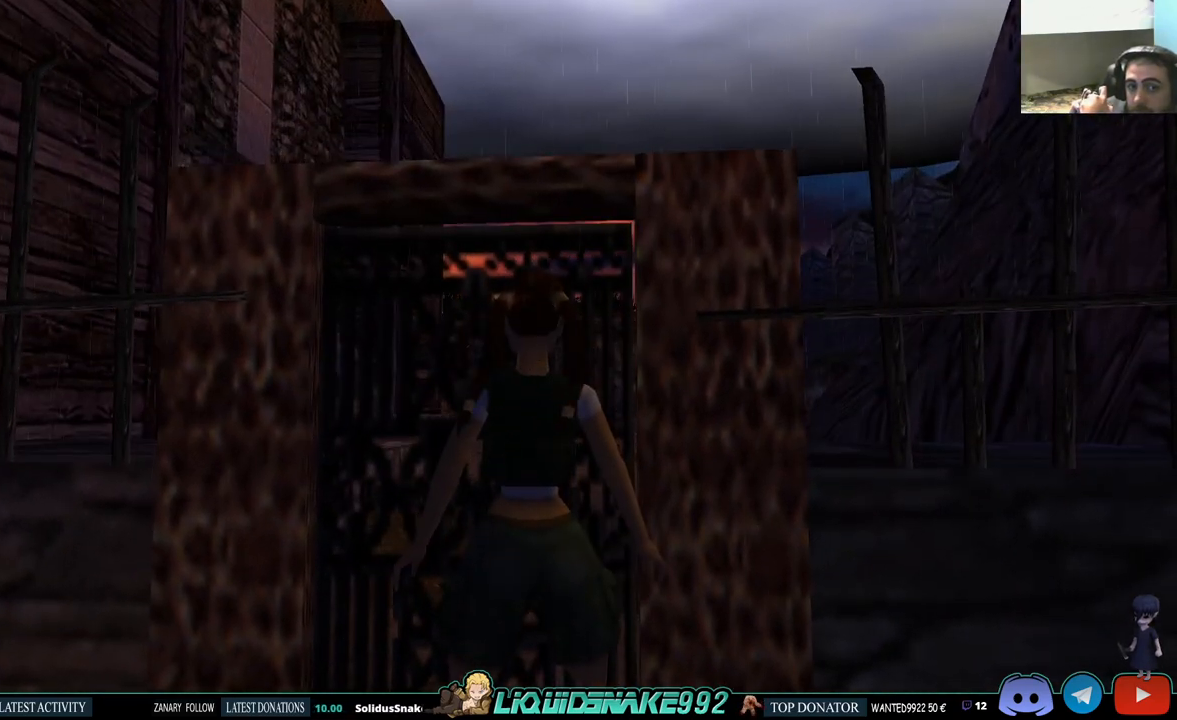
{"buttons": ["L1"], "left_stick": "center", "right_stick": "center", "events": [[133, "DPAD_DOWN", "down"], [300, "DPAD_DOWN", "up"]]}
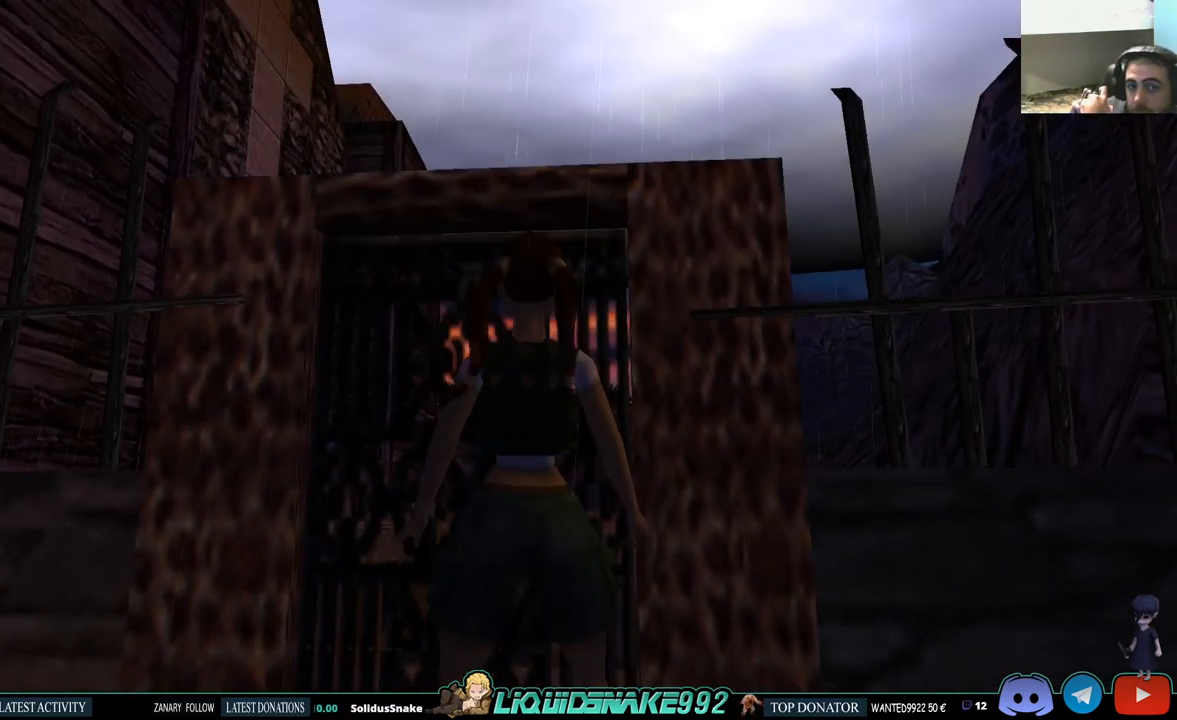
{"buttons": ["SQUARE", "DPAD_DOWN"], "left_stick": "center", "right_stick": "center", "events": [[367, "L1", "up"], [417, "SQUARE", "down"], [467, "DPAD_DOWN", "down"]]}
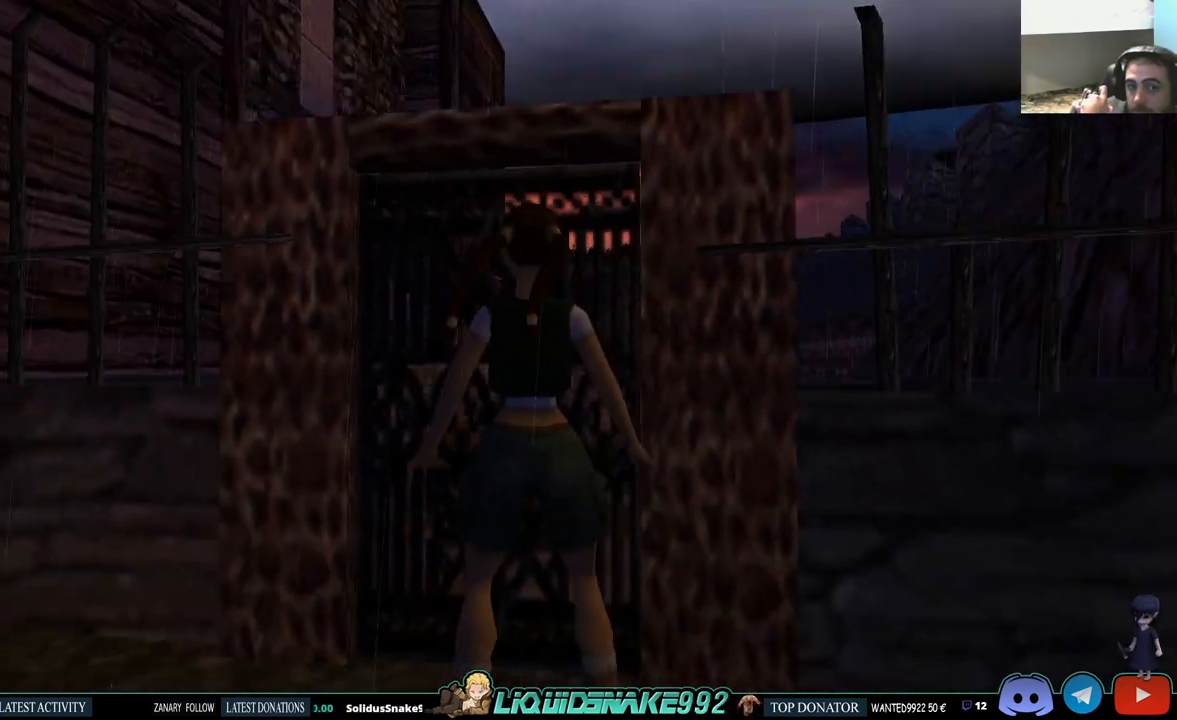
{"buttons": ["CIRCLE", "SQUARE"], "left_stick": "center", "right_stick": "center", "events": [[183, "CIRCLE", "down"], [267, "DPAD_DOWN", "up"]]}
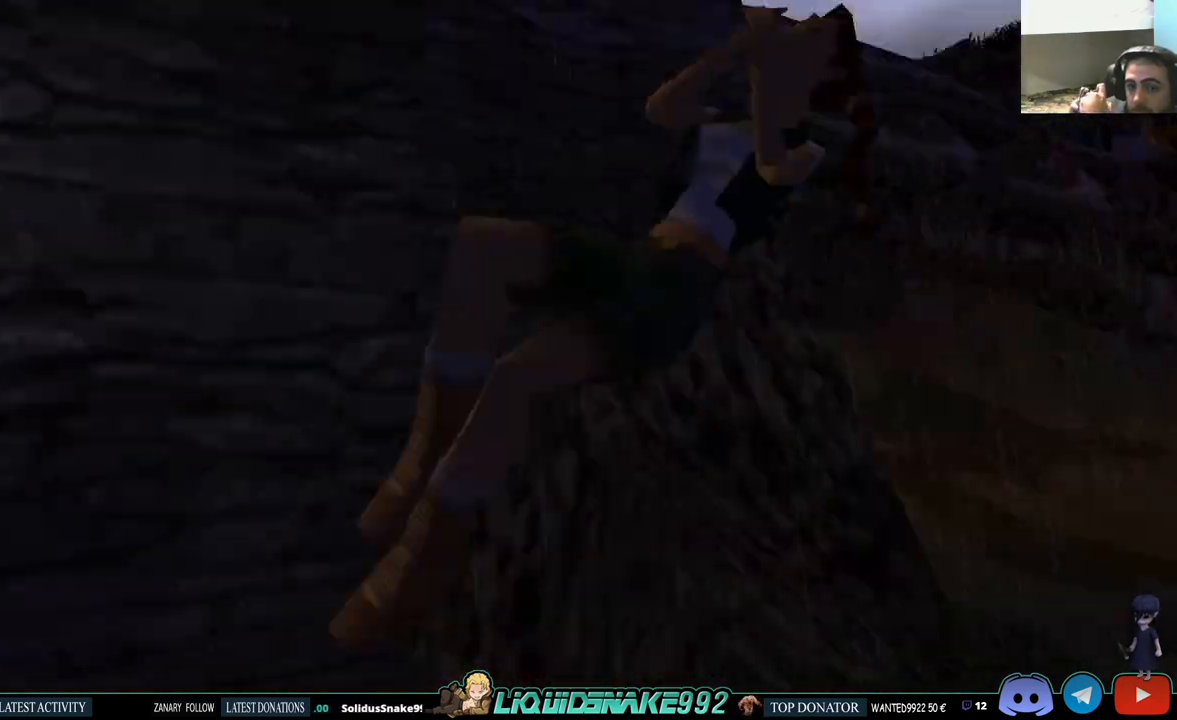
{"buttons": ["DPAD_UP", "DPAD_LEFT"], "left_stick": "center", "right_stick": "center", "events": [[17, "CIRCLE", "up"], [67, "DPAD_LEFT", "down"], [117, "DPAD_UP", "down"], [217, "SQUARE", "up"]]}
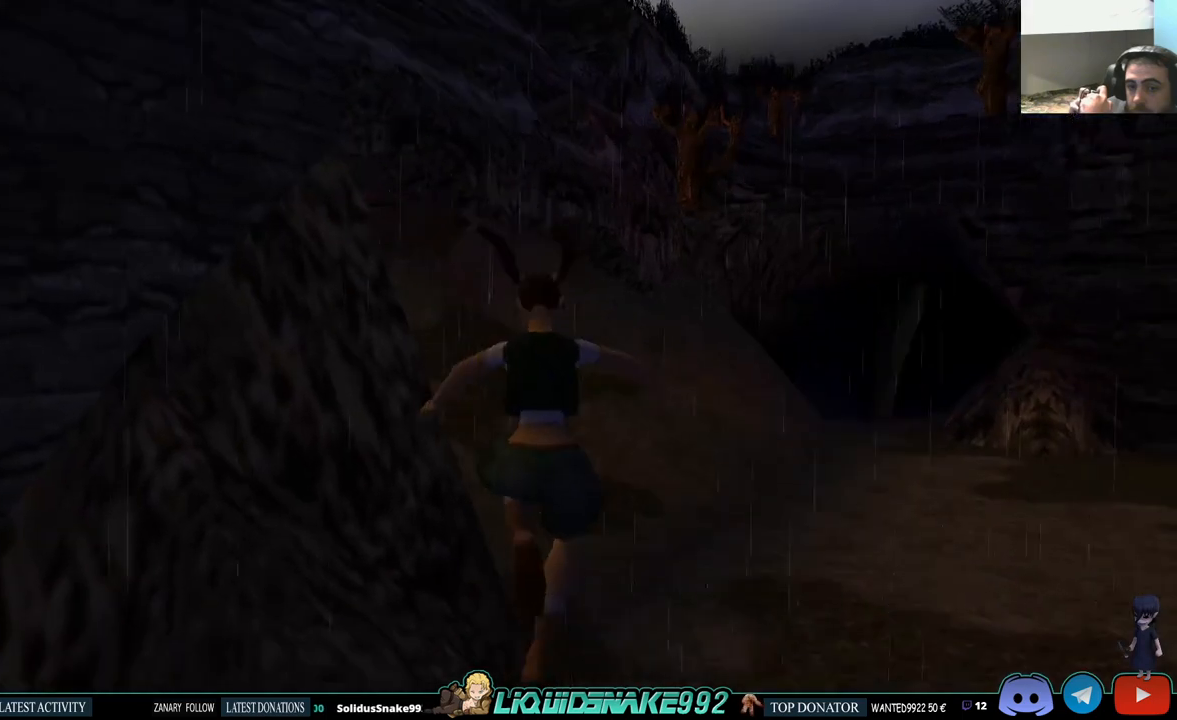
{"buttons": ["DPAD_UP"], "left_stick": "center", "right_stick": "center", "events": [[117, "DPAD_LEFT", "up"]]}
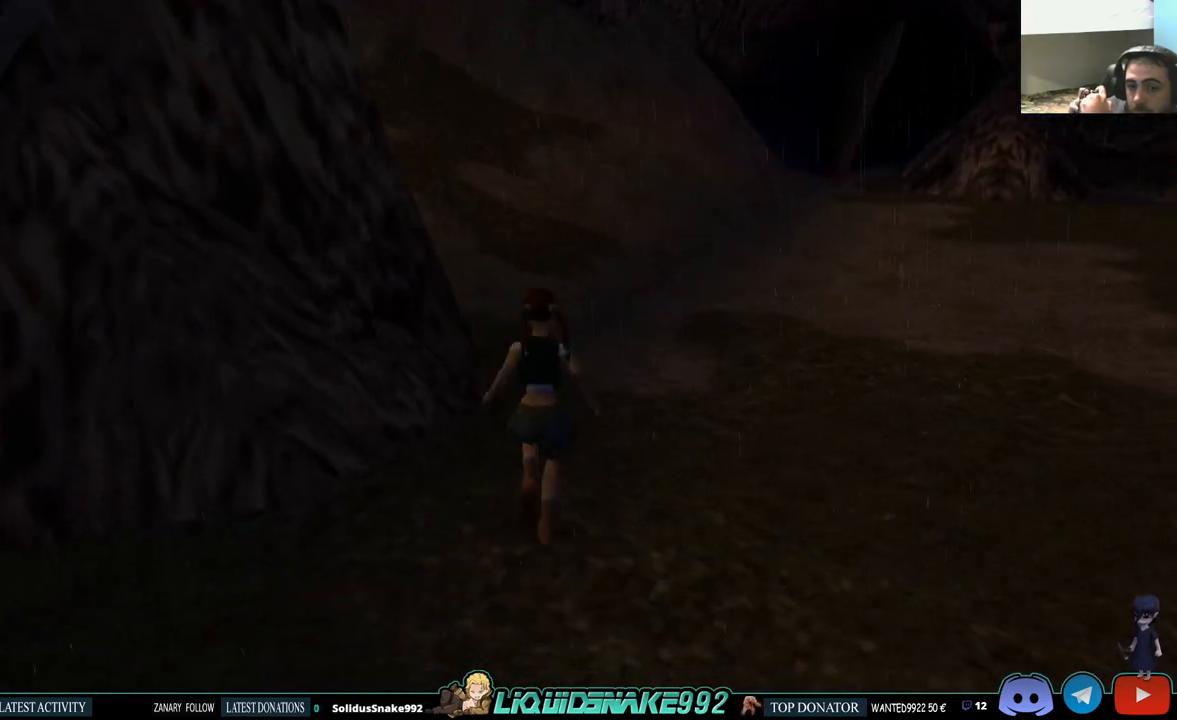
{"buttons": ["DPAD_UP"], "left_stick": "center", "right_stick": "center", "events": [[200, "DPAD_RIGHT", "down"], [433, "DPAD_RIGHT", "up"]]}
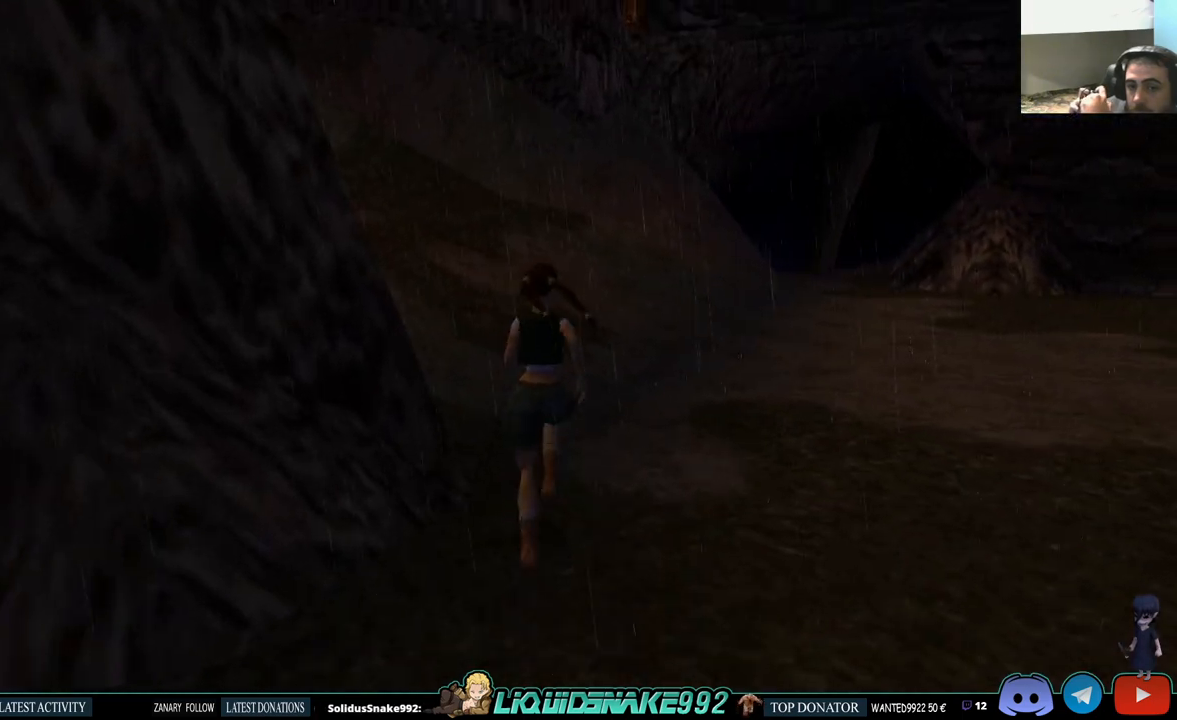
{"buttons": ["DPAD_UP", "DPAD_LEFT"], "left_stick": "center", "right_stick": "center", "events": [[250, "DPAD_LEFT", "down"]]}
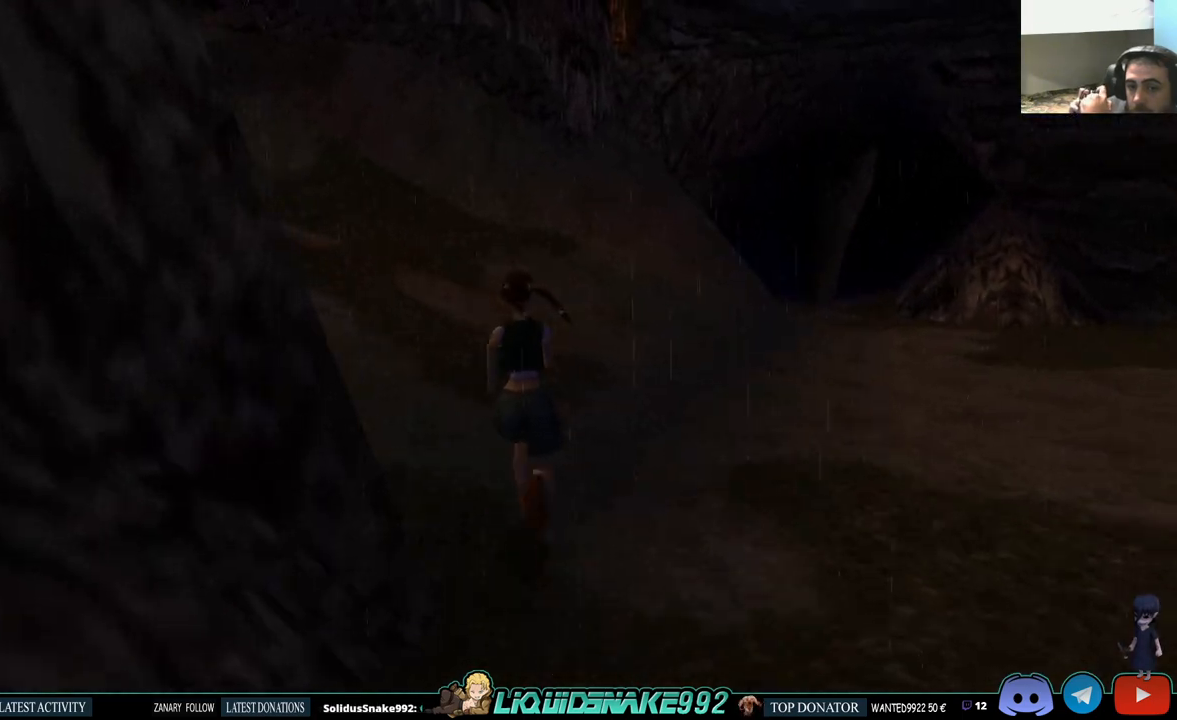
{"buttons": ["SQUARE", "DPAD_UP", "DPAD_LEFT"], "left_stick": "center", "right_stick": "center", "events": [[150, "SQUARE", "down"]]}
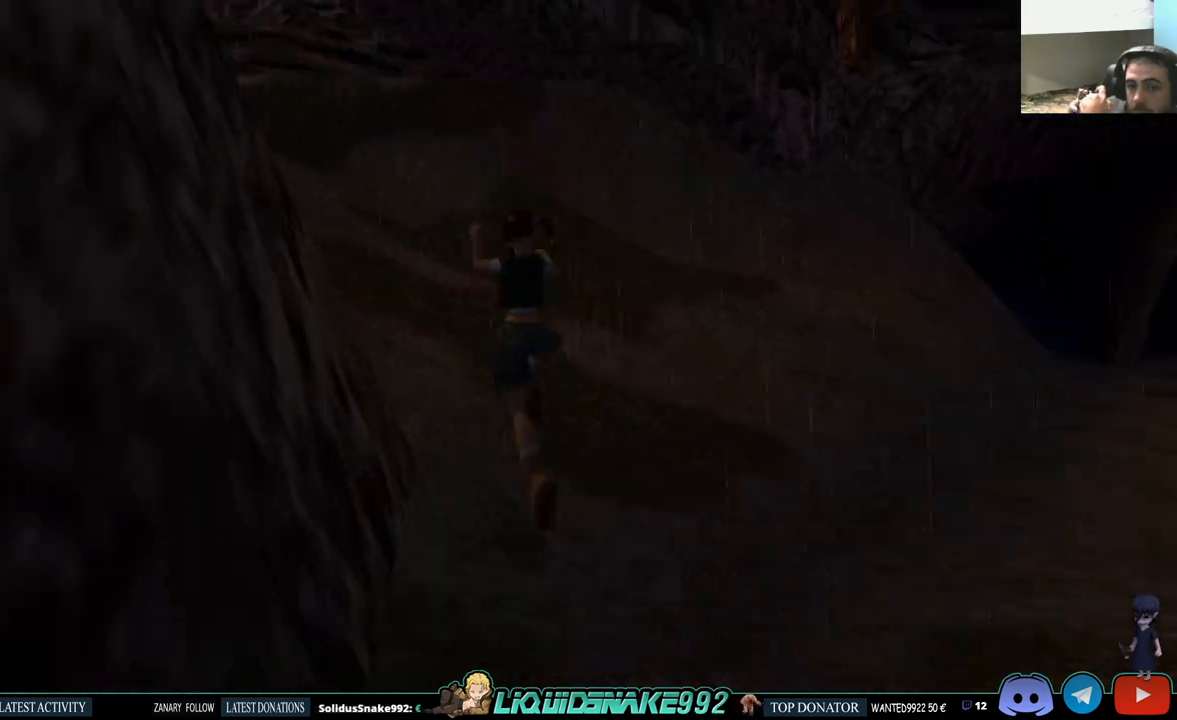
{"buttons": ["SQUARE", "DPAD_UP"], "left_stick": "center", "right_stick": "center", "events": [[33, "DPAD_LEFT", "up"]]}
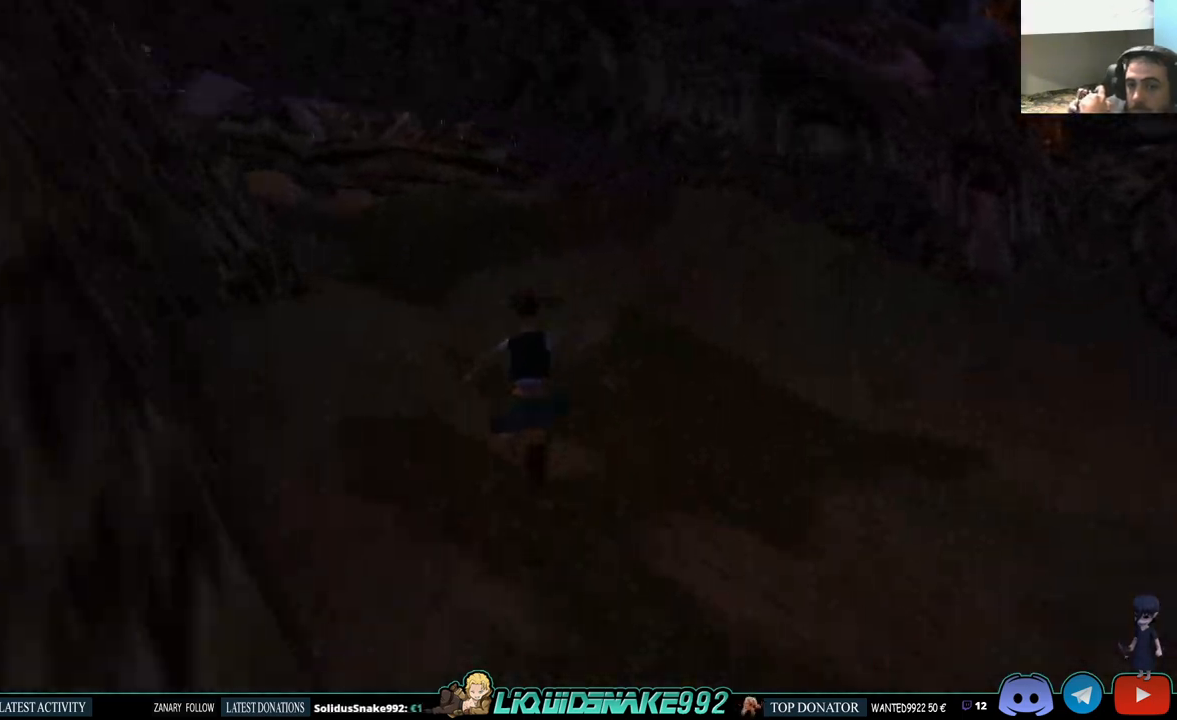
{"buttons": ["SQUARE", "DPAD_UP", "DPAD_LEFT"], "left_stick": "center", "right_stick": "center", "events": [[67, "DPAD_LEFT", "down"]]}
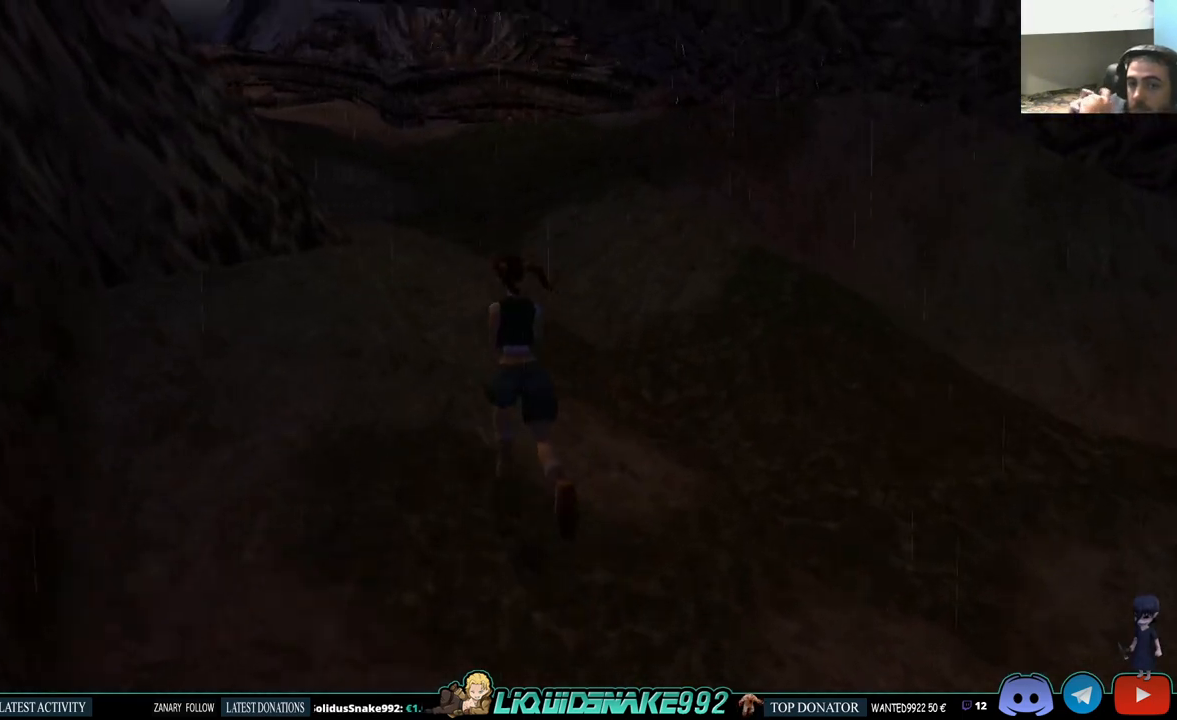
{"buttons": ["SQUARE", "DPAD_UP"], "left_stick": "center", "right_stick": "center", "events": [[50, "DPAD_LEFT", "up"]]}
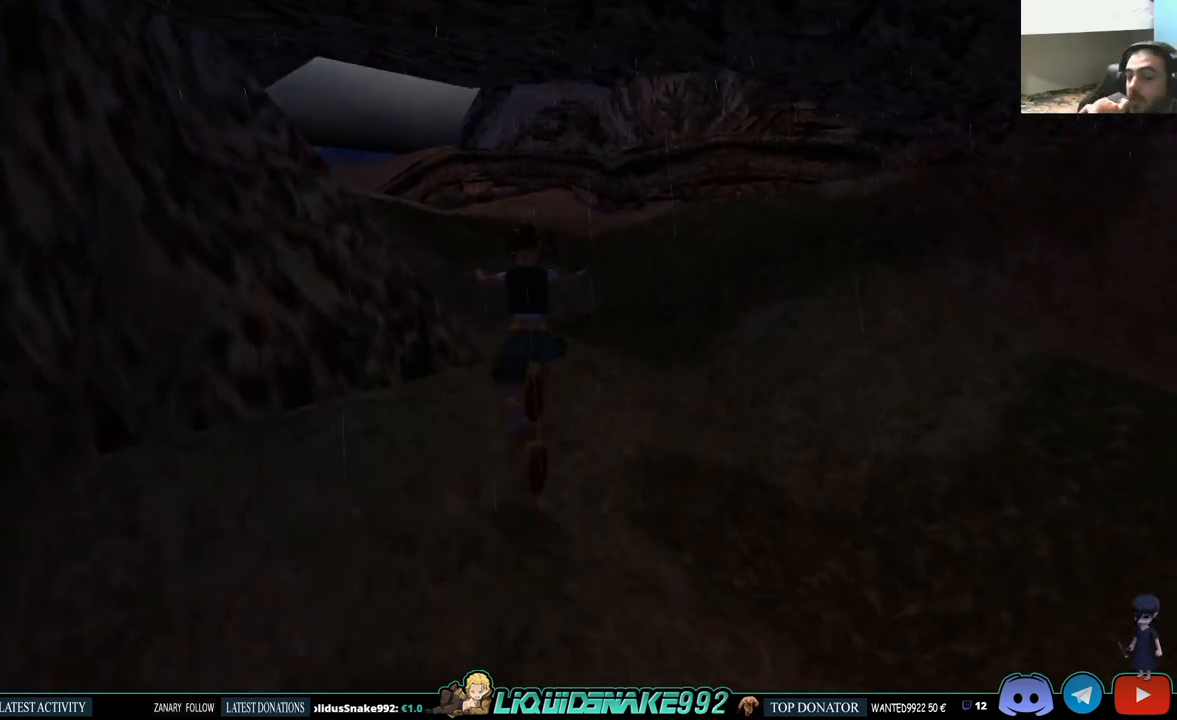
{"buttons": ["SQUARE", "DPAD_UP"], "left_stick": "center", "right_stick": "center", "events": [[17, "DPAD_RIGHT", "down"], [250, "DPAD_RIGHT", "up"]]}
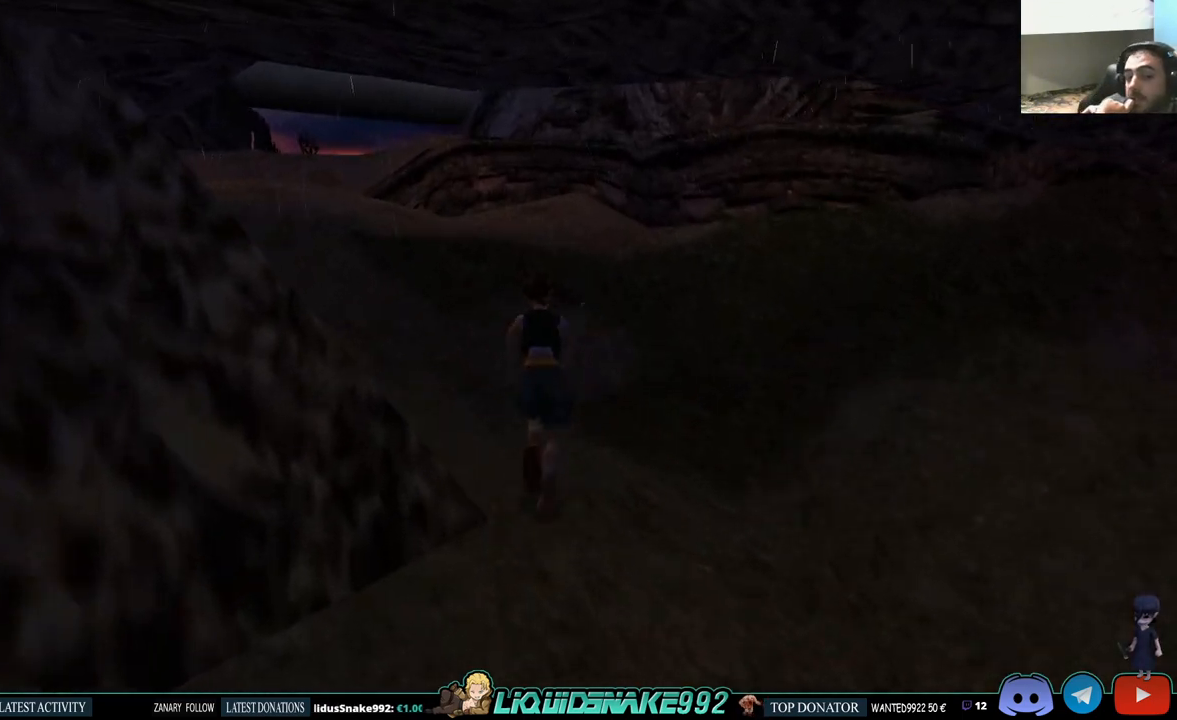
{"buttons": ["SQUARE", "DPAD_UP", "DPAD_LEFT"], "left_stick": "center", "right_stick": "center", "events": [[117, "DPAD_LEFT", "down"]]}
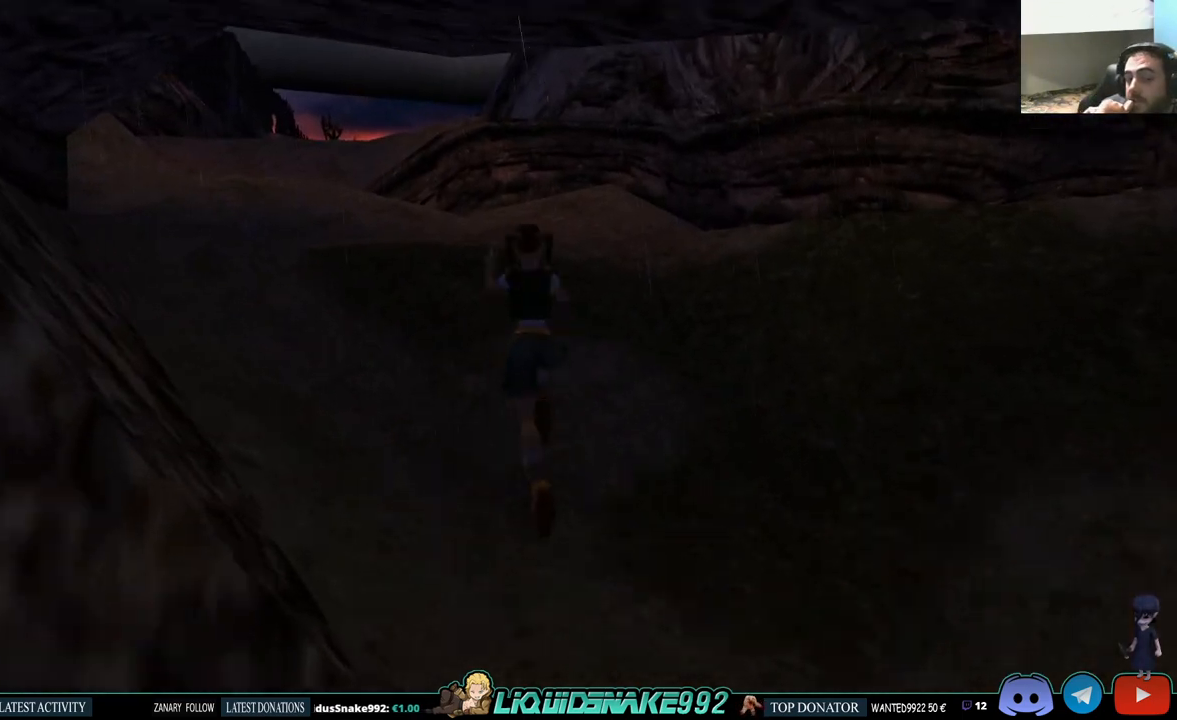
{"buttons": ["SQUARE", "DPAD_UP"], "left_stick": "center", "right_stick": "center", "events": [[467, "DPAD_LEFT", "up"]]}
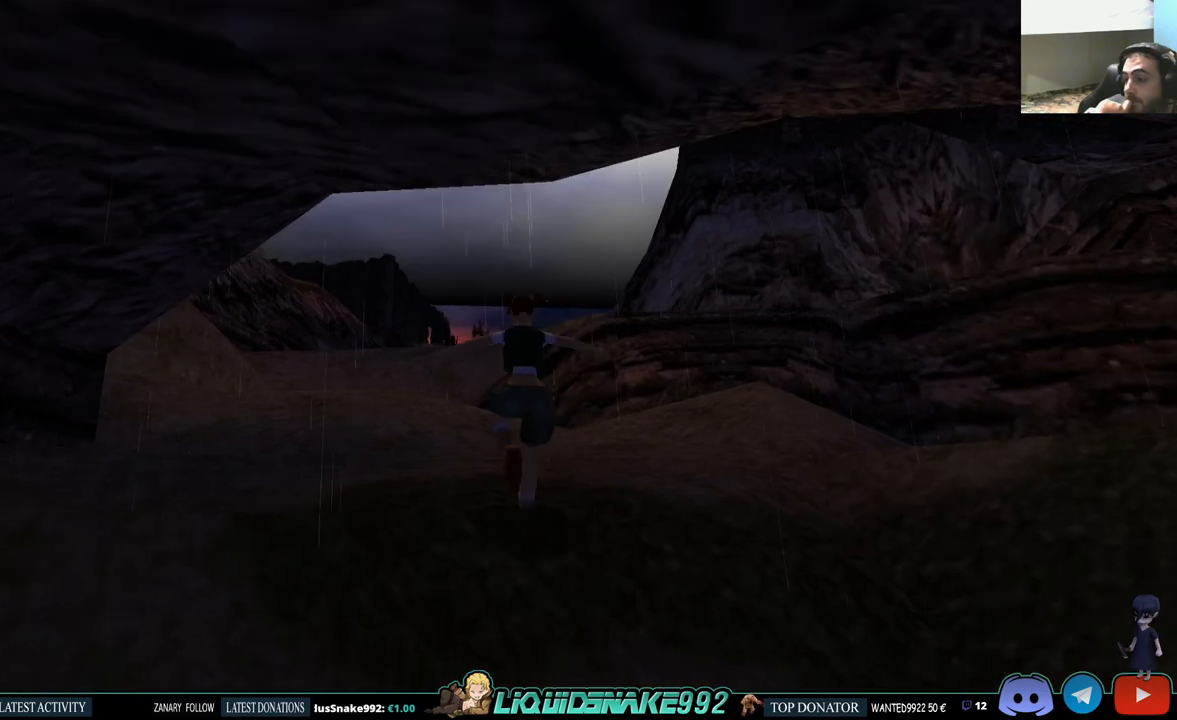
{"buttons": ["SQUARE", "DPAD_UP", "DPAD_LEFT"], "left_stick": "center", "right_stick": "center", "events": [[167, "DPAD_LEFT", "down"]]}
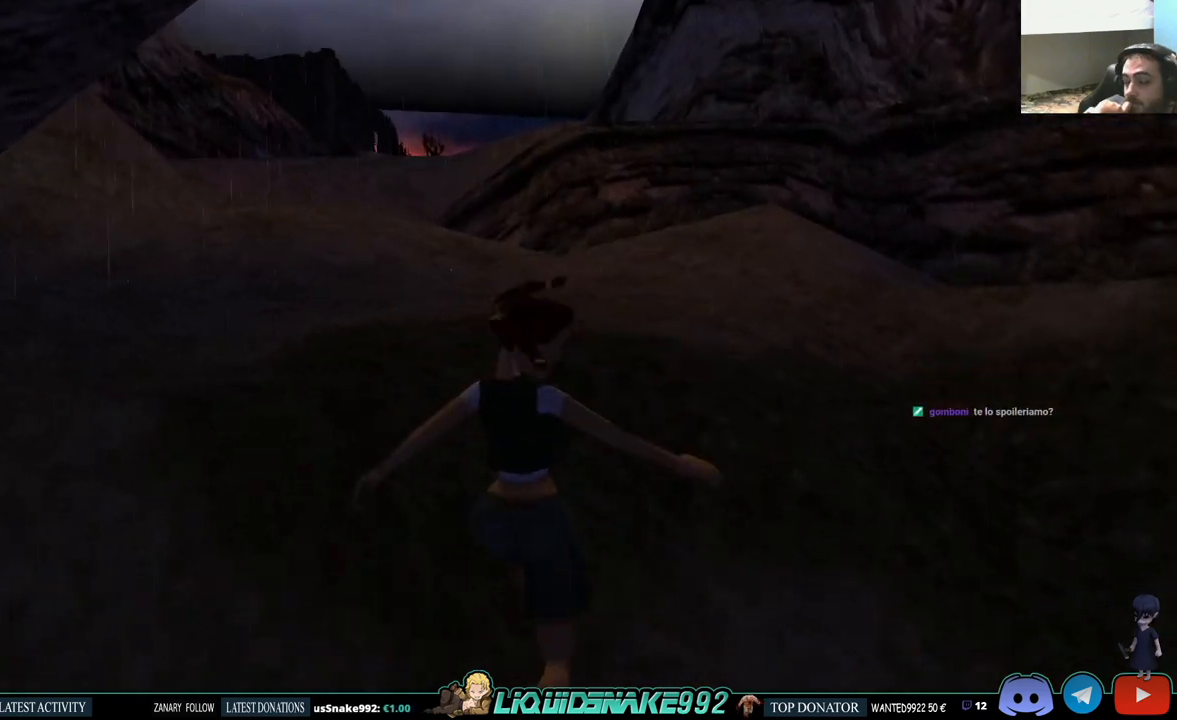
{"buttons": ["DPAD_UP"], "left_stick": "center", "right_stick": "center", "events": [[217, "DPAD_LEFT", "up"], [267, "SQUARE", "up"]]}
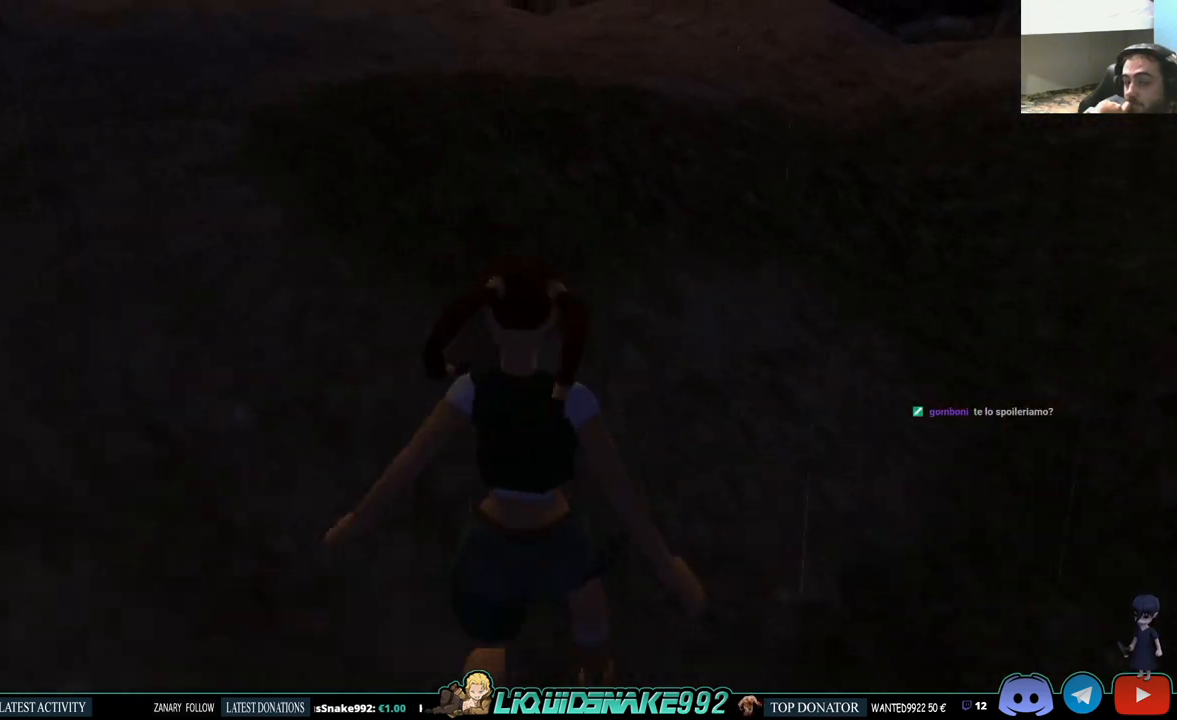
{"buttons": ["DPAD_UP"], "left_stick": "center", "right_stick": "center", "events": []}